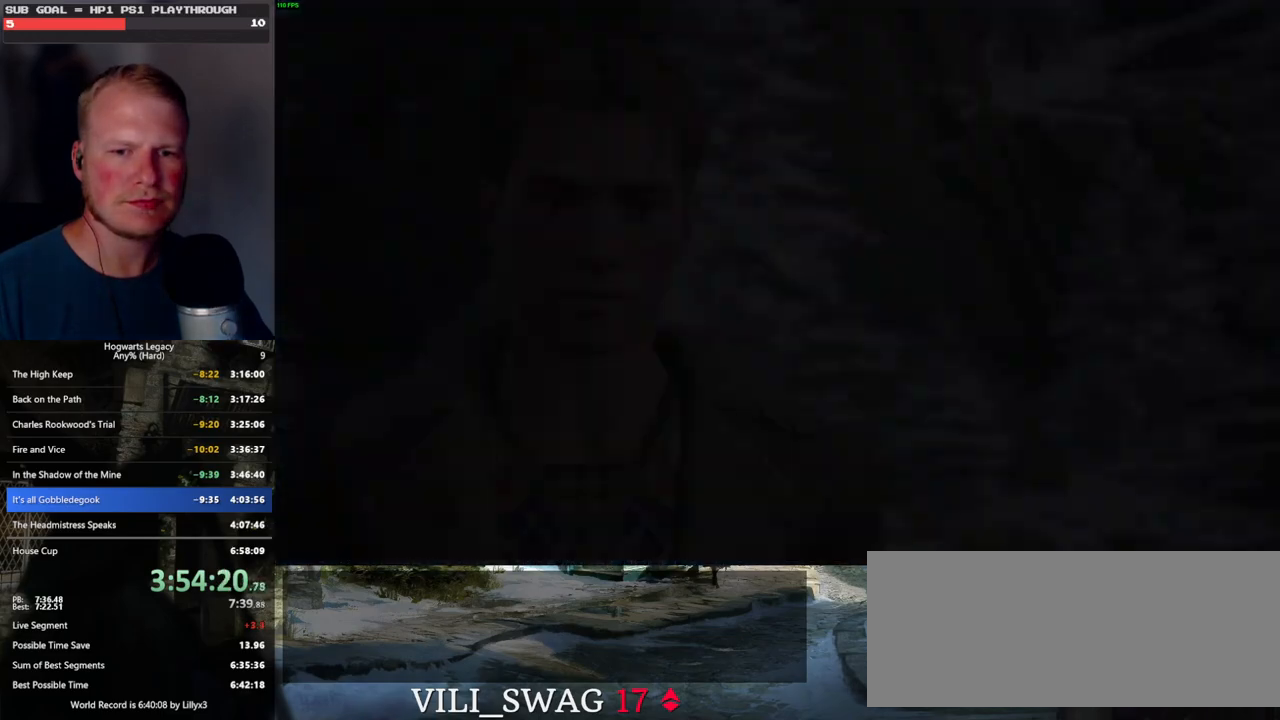
Gameplay with keyboard and mouse; each line is a JSON object with the keys and mouse buttons held at the frame after it. "events" lists presses ("down") and releases ("up") of ".", "/", "0", "1", "2", "3", "4", "5", "6", "7", "8", "9", "a", "alt_l", "alt_r", "b", "backslash", "backspace", "c", "caps_lock", "comma", "ctrl_l", "ctrl_r", "d", "e", "equals", "escape", "f", "f1", "f10", "f11", "f12", "f2", "f3", "f4", "f5", "f6", "f7", "f8", "f9", "g", "h", "i", "j", "k", "l", "lbracket", "m", "minus", "n", "o", "p", "q", "quote", "r", "rbracket", "return", "s", "semicolon", "shift_l", "shift_r", "space", "super", "t", "tab", "tilde", "u", "v", "w", "x", "y", "z", "mouse_left", "mouse_wheel", "mouse_right", "mouse_mb4" and "mouse_mb5" between this image and that frame as [ms after this image, input, new state], when the widget could be followed in between. "mouse_left", "mouse_wheel", "mouse_right", "mouse_mb4", "mouse_mb5" = the "left", "wheel", "right", "mb4", "mb5" buttons of the "mouse" list. No other keys are recorded. "wheel" means that the mouse wheel is clicked or scrolled. Mouse movement is not recorded.
{"keys": ["q"], "mouse": [], "events": [[50, "mouse_wheel", "up"], [50, "q", "down"], [66, "space", "down"], [133, "q", "up"], [150, "space", "up"], [366, "q", "down"]]}
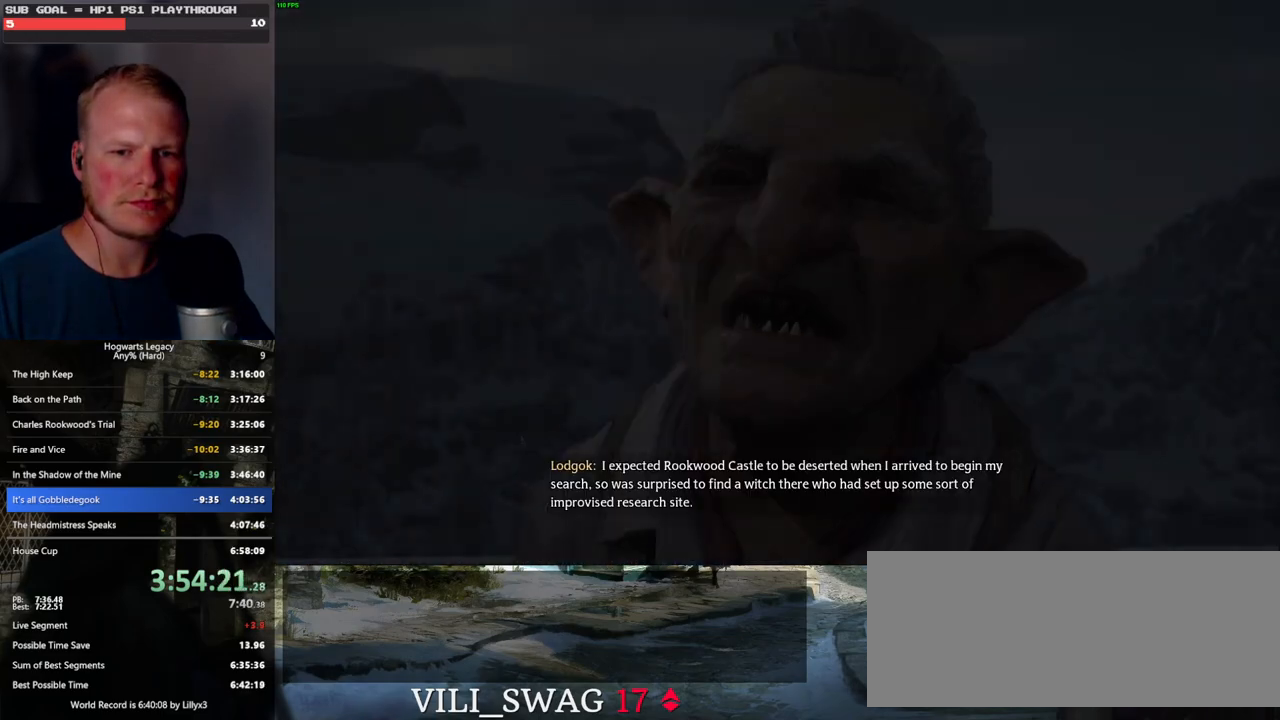
{"keys": ["q"], "mouse": [], "events": [[283, "q", "up"], [333, "q", "down"]]}
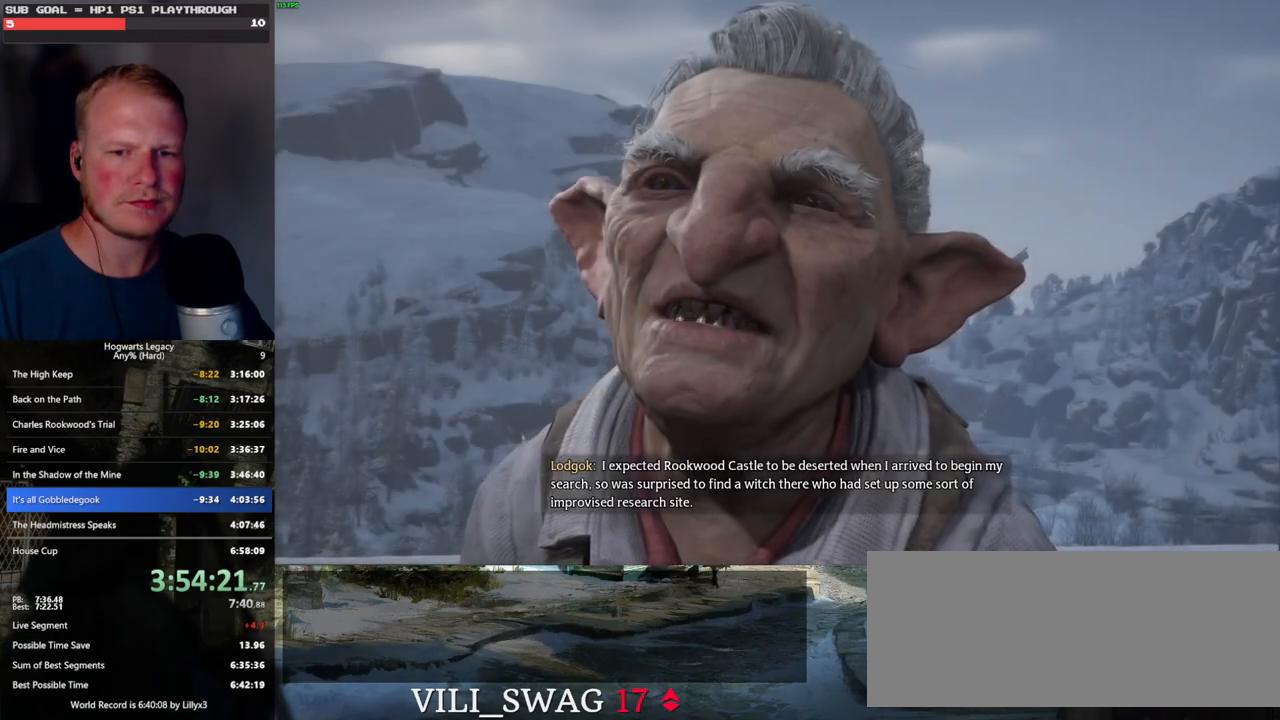
{"keys": ["q"], "mouse": [], "events": [[166, "q", "up"], [233, "q", "down"]]}
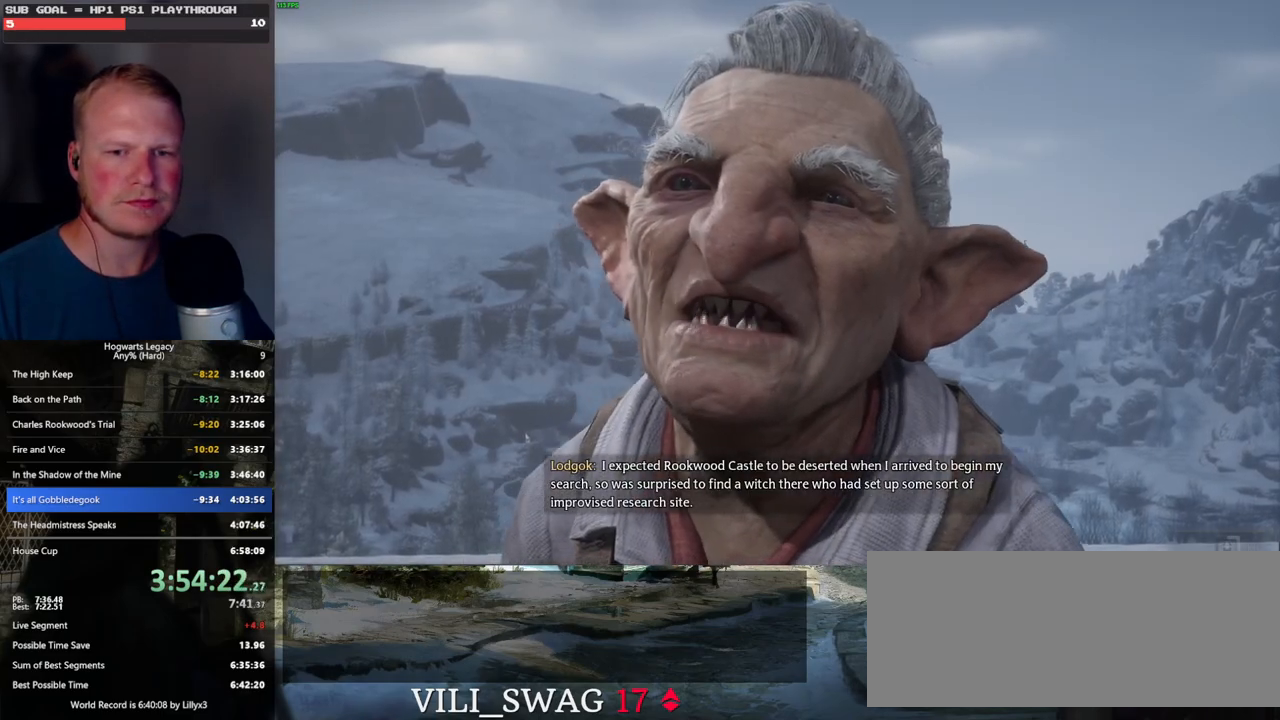
{"keys": ["q"], "mouse": [], "events": []}
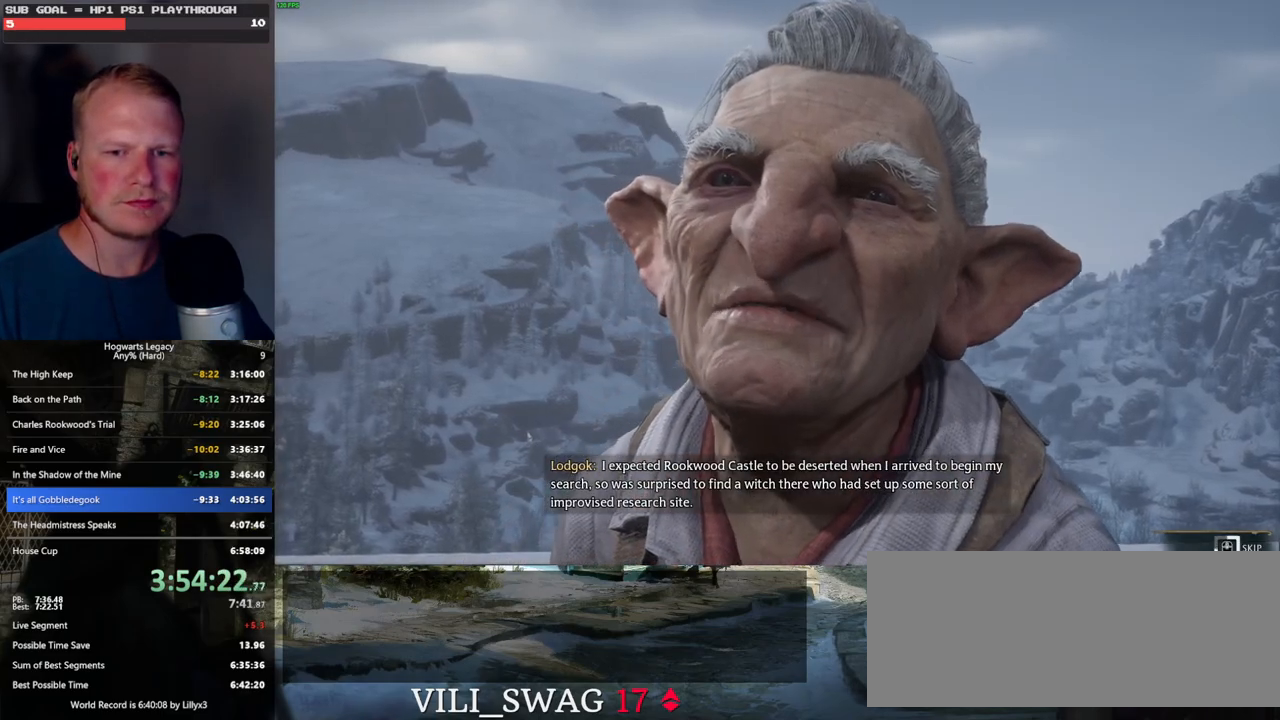
{"keys": ["q"], "mouse": [], "events": []}
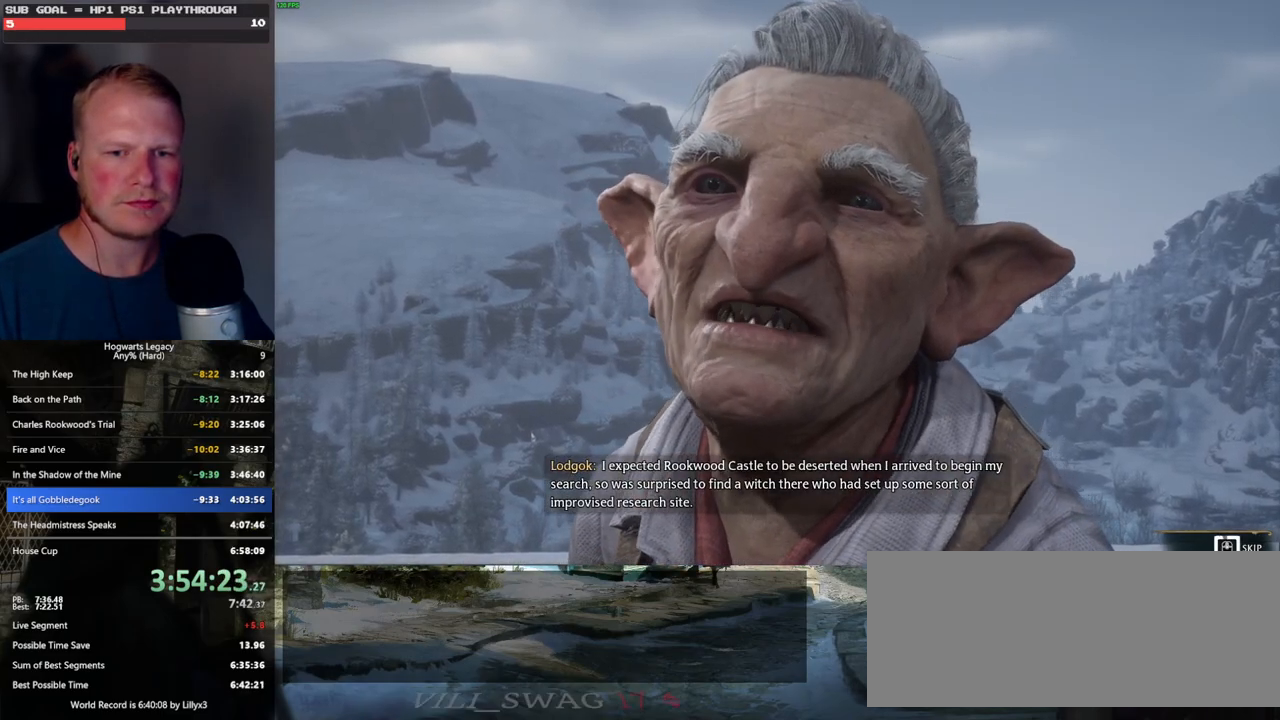
{"keys": ["q"], "mouse": [], "events": []}
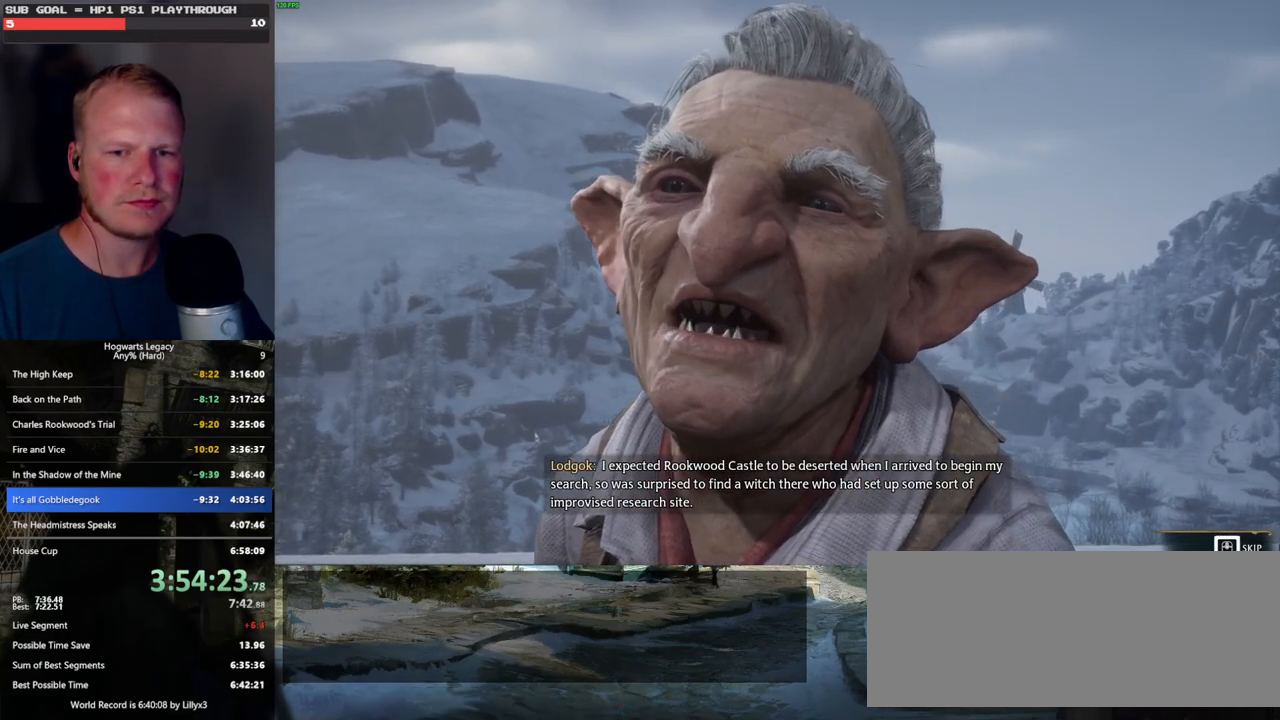
{"keys": [], "mouse": [], "events": [[500, "q", "up"]]}
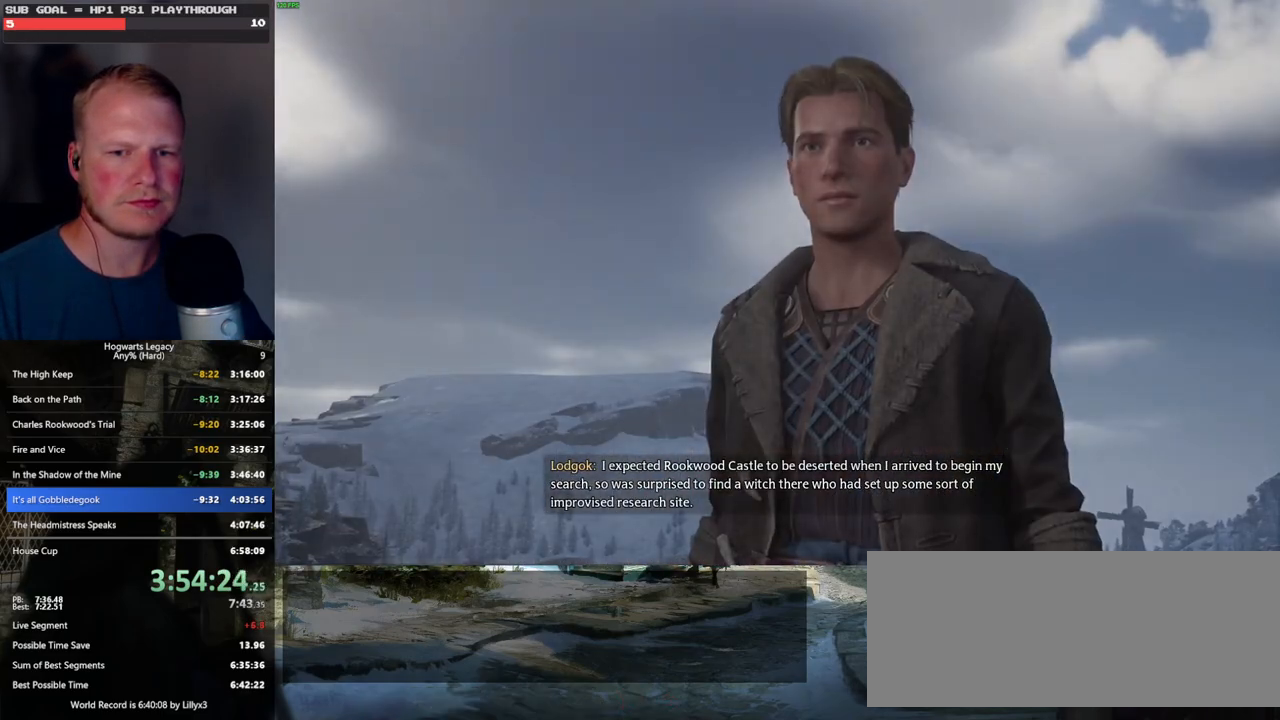
{"keys": [], "mouse": [], "events": []}
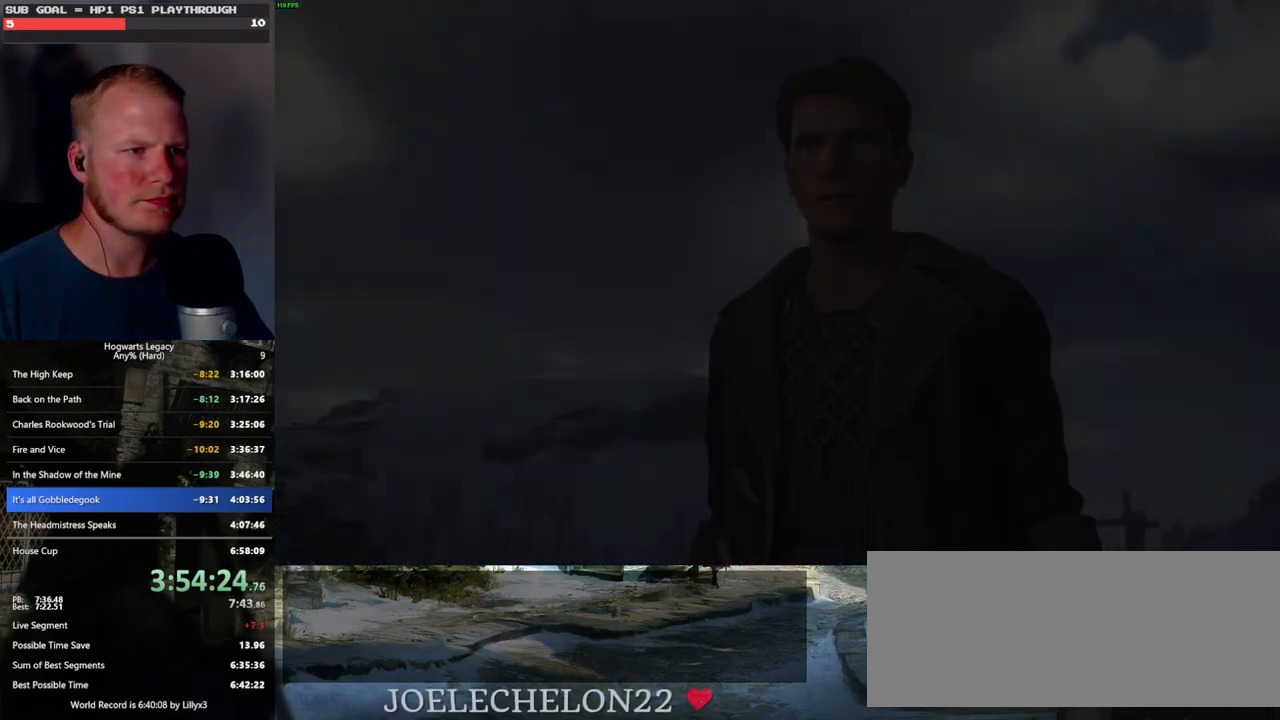
{"keys": [], "mouse": [], "events": []}
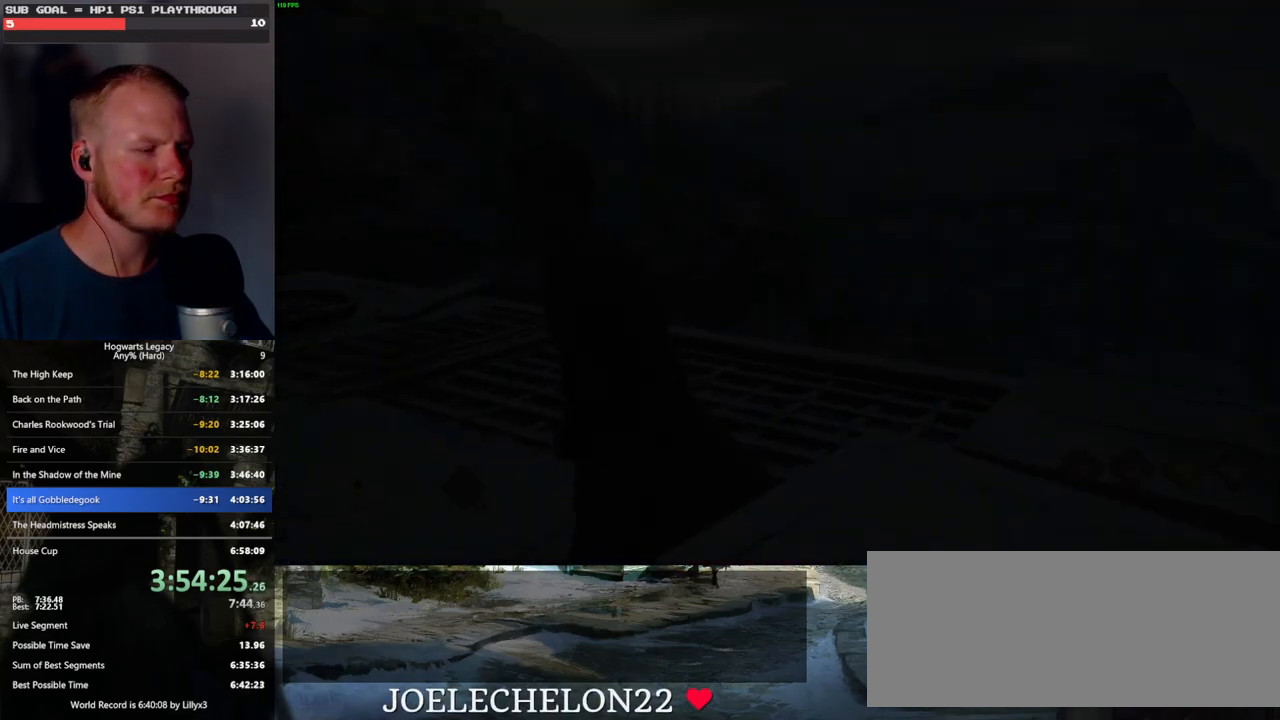
{"keys": ["w"], "mouse": [], "events": [[283, "w", "down"]]}
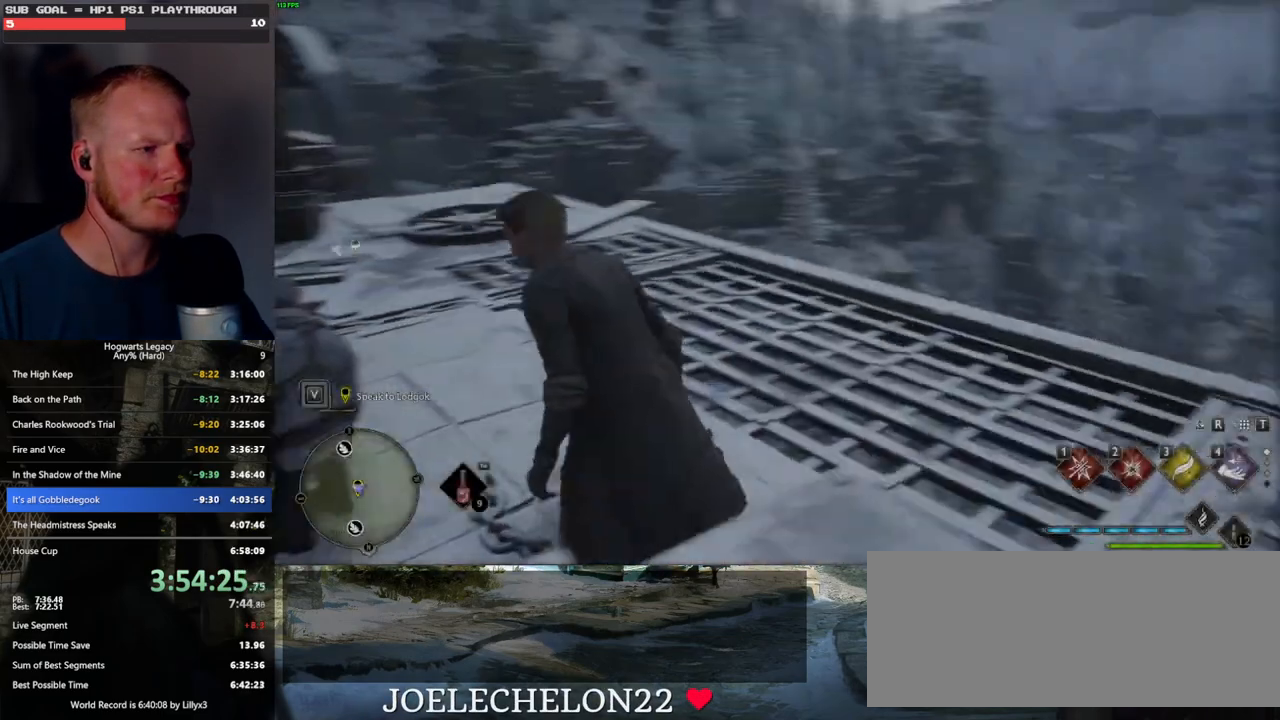
{"keys": ["tab"], "mouse": [], "events": [[183, "tab", "down"], [300, "w", "up"]]}
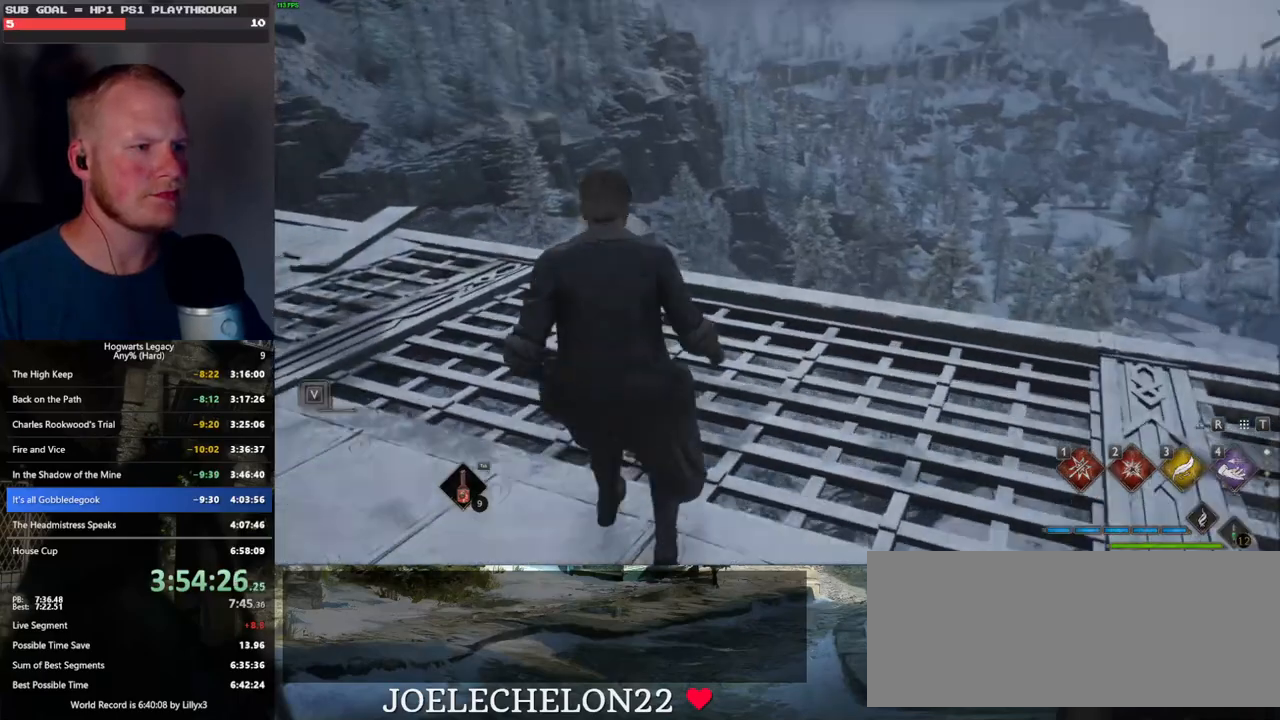
{"keys": ["w"], "mouse": [], "events": [[133, "3", "down"], [216, "3", "up"], [300, "tab", "up"], [416, "w", "down"]]}
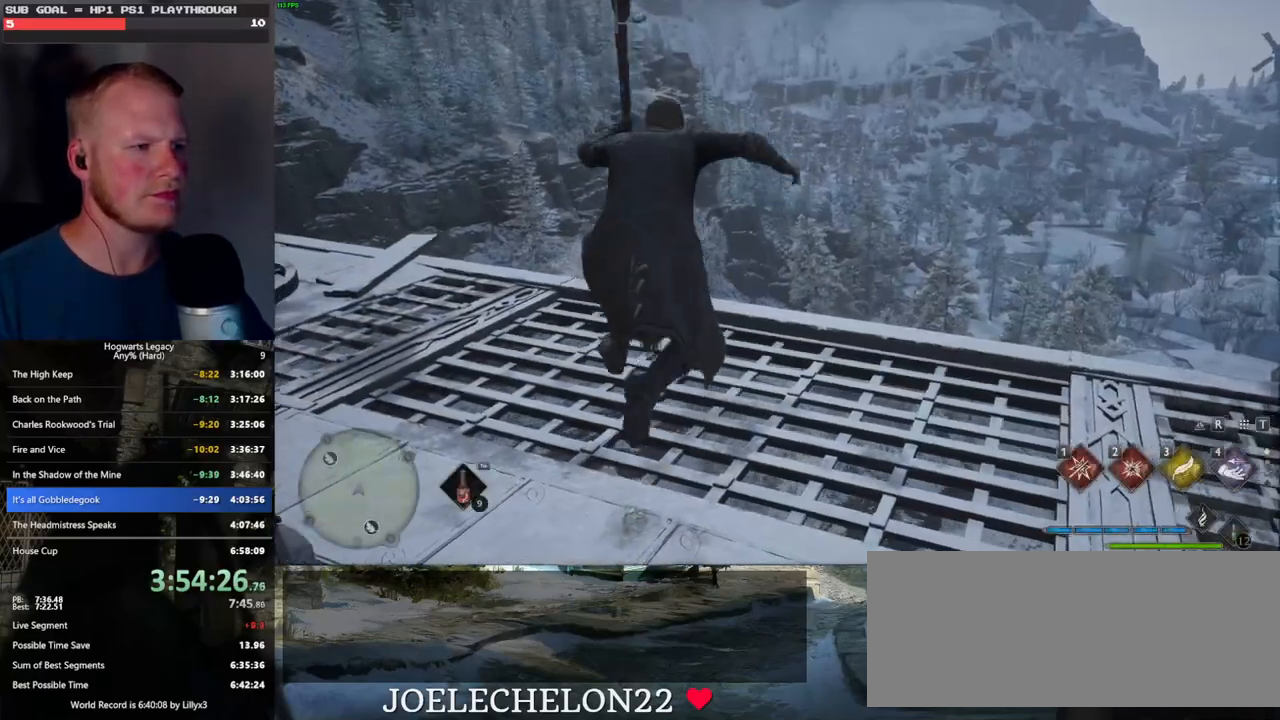
{"keys": ["d", "w"], "mouse": ["left"], "events": [[483, "d", "down"], [483, "mouse_left", "down"]]}
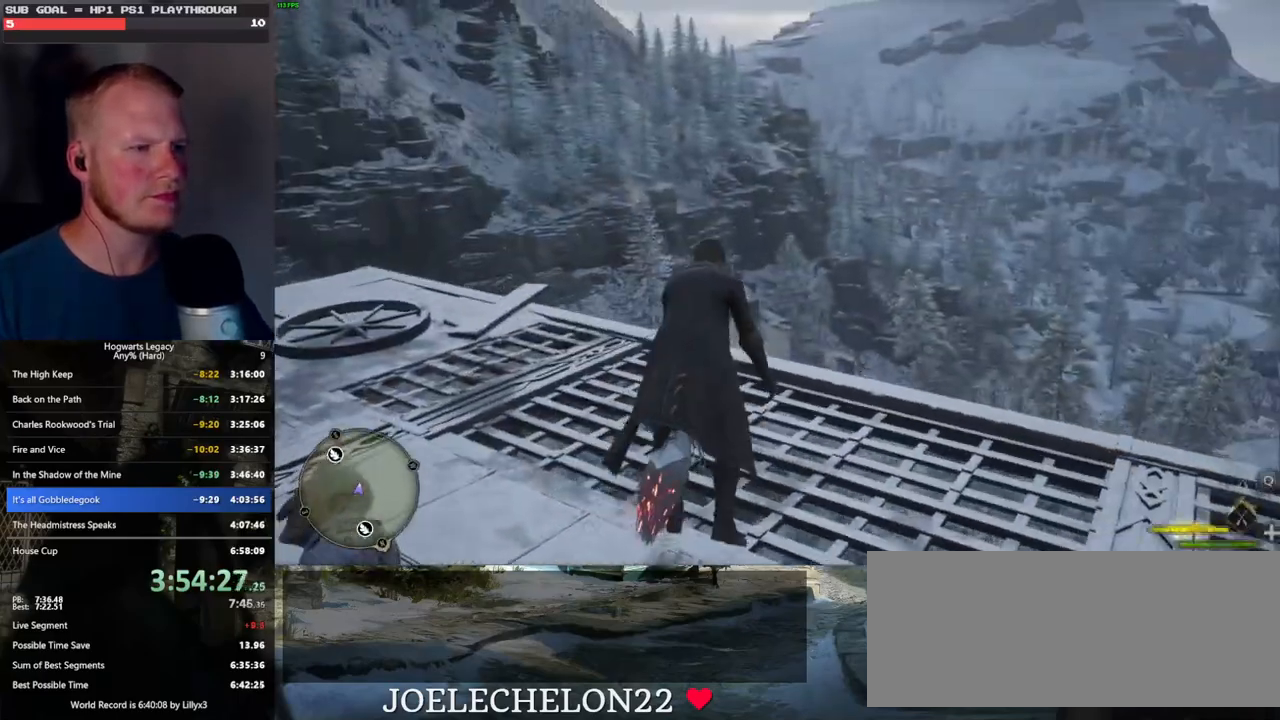
{"keys": ["ctrl_l", "d", "w"], "mouse": ["left"], "events": [[400, "ctrl_l", "down"]]}
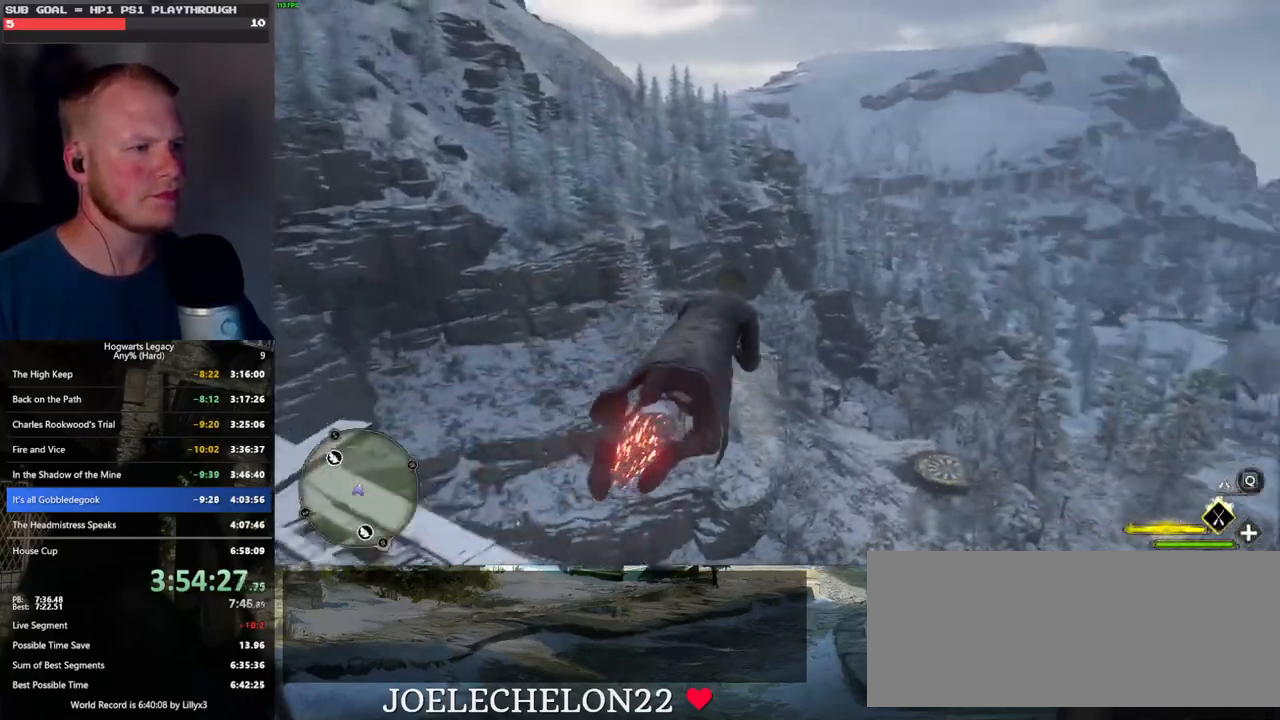
{"keys": ["ctrl_l", "w"], "mouse": ["left"], "events": [[50, "d", "up"]]}
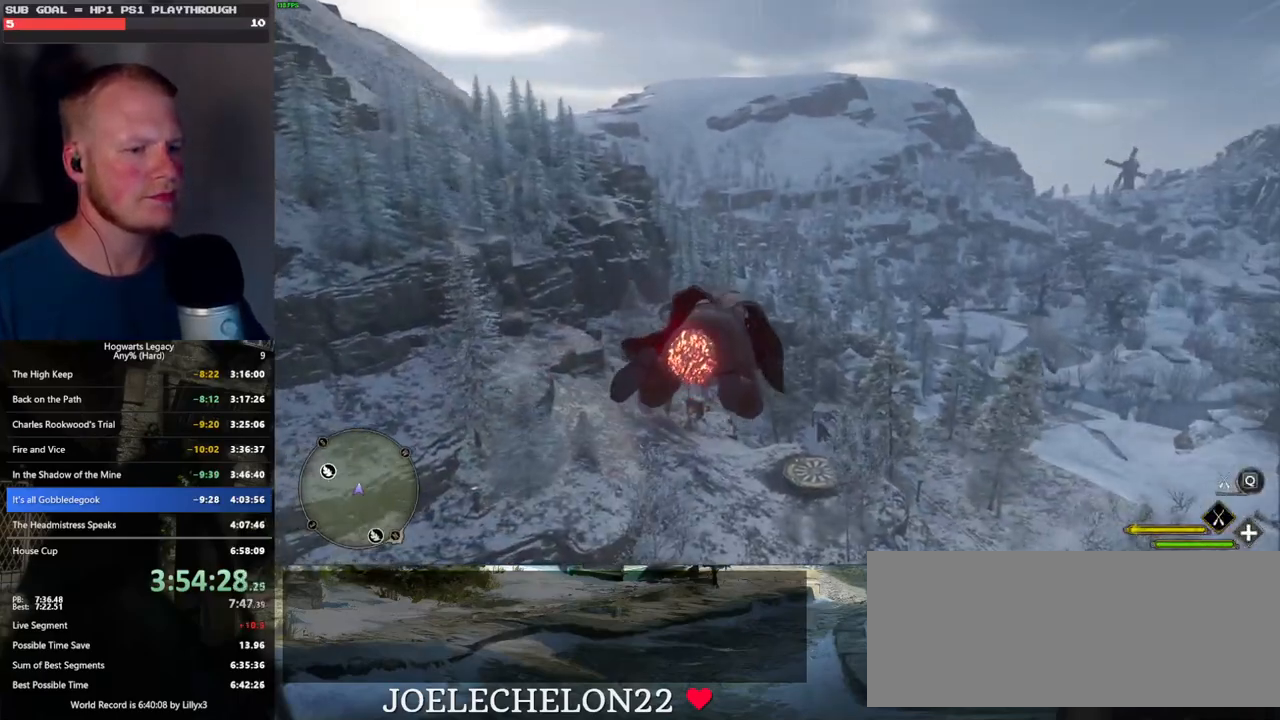
{"keys": ["ctrl_l", "w"], "mouse": ["left"], "events": [[300, "ctrl_l", "up"], [450, "ctrl_l", "down"]]}
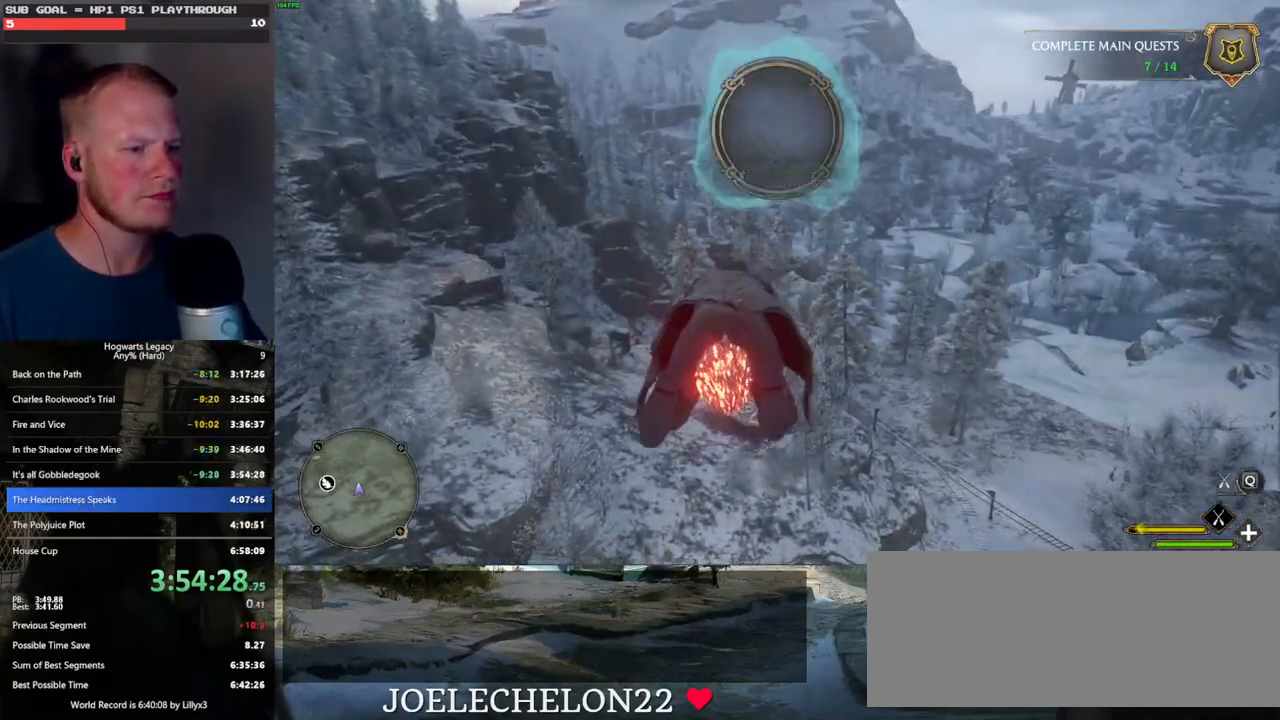
{"keys": ["w"], "mouse": ["left"], "events": [[183, "ctrl_l", "up"], [333, "ctrl_l", "down"], [483, "ctrl_l", "up"]]}
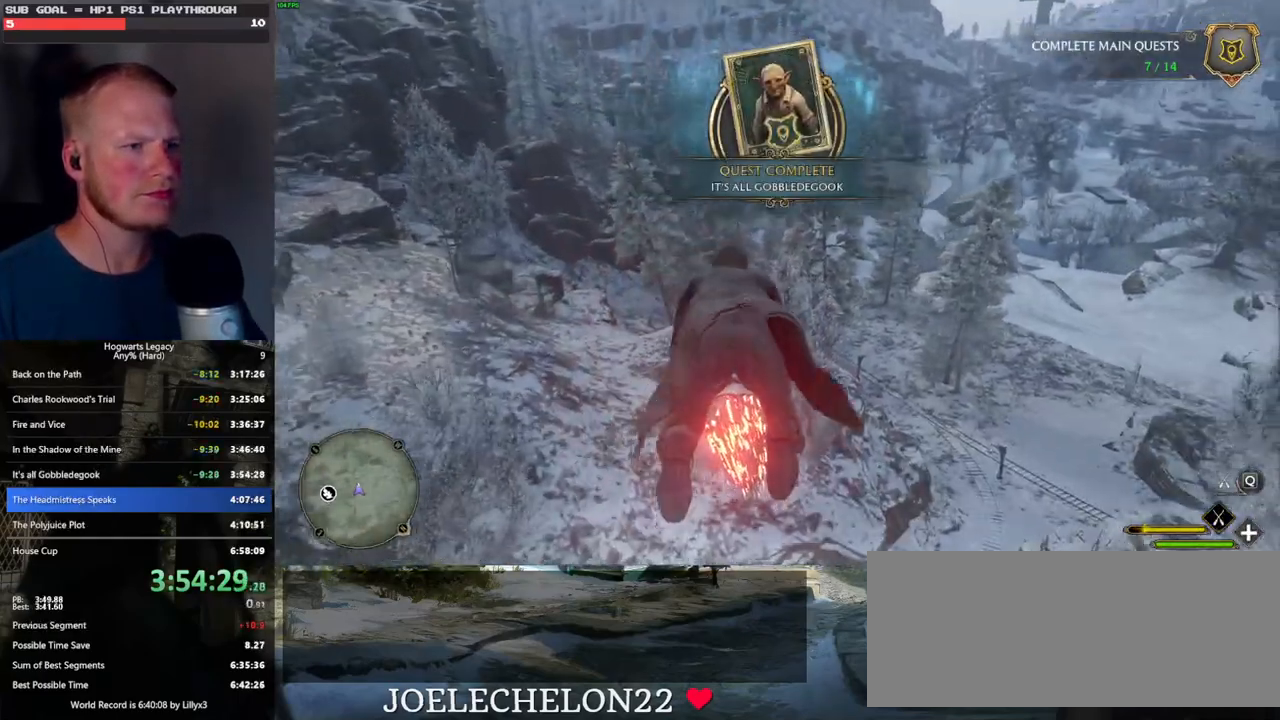
{"keys": ["w"], "mouse": ["left"], "events": [[166, "ctrl_l", "down"], [433, "ctrl_l", "up"]]}
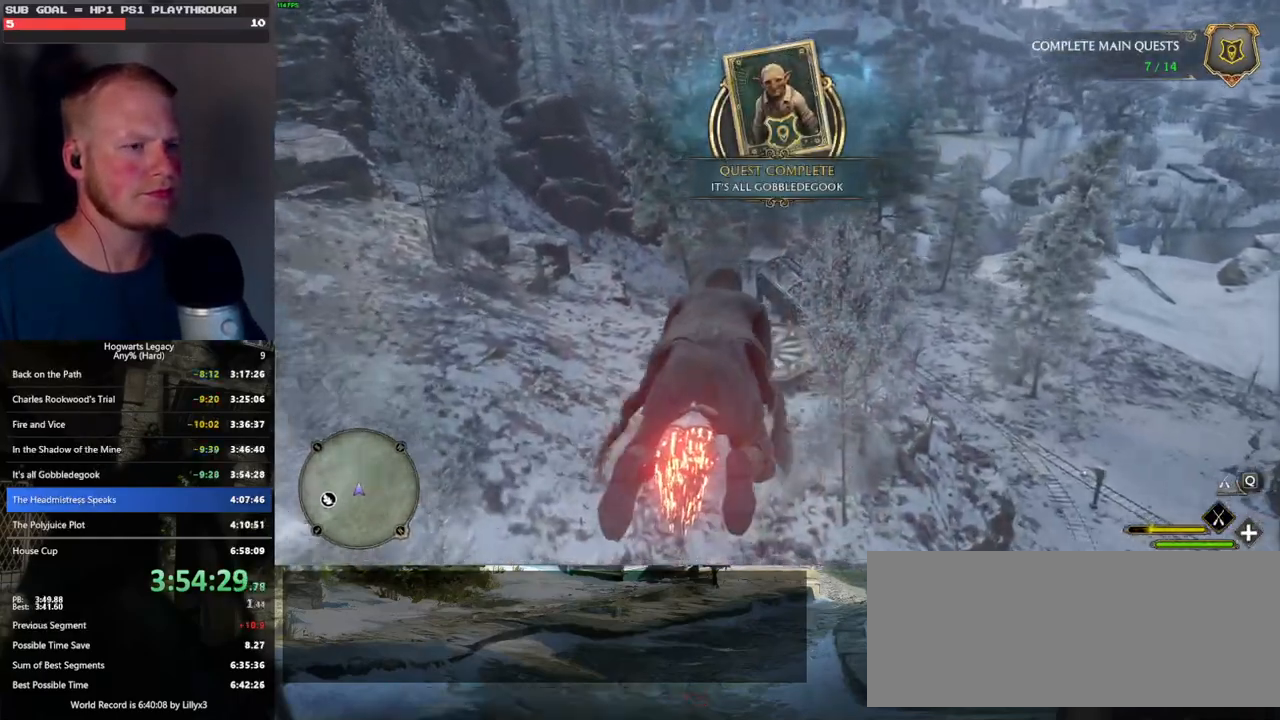
{"keys": ["ctrl_l", "w"], "mouse": ["left"], "events": [[116, "ctrl_l", "down"]]}
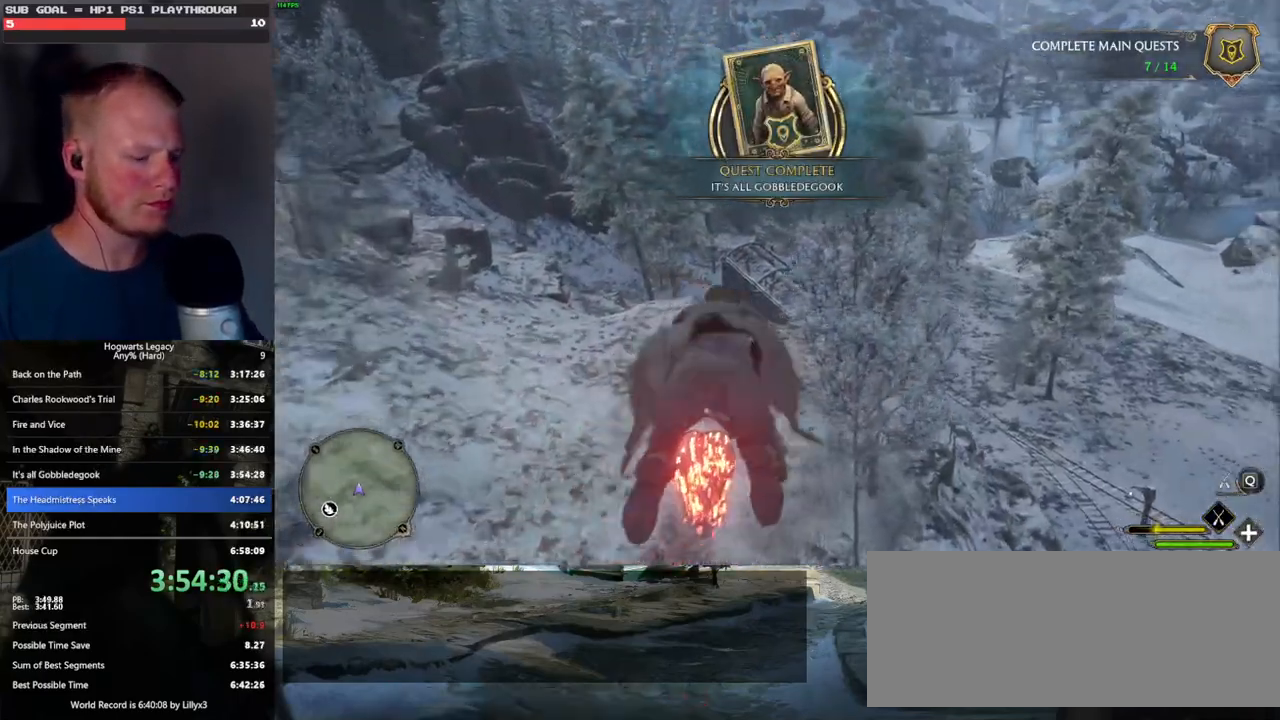
{"keys": ["ctrl_l", "w"], "mouse": ["left"], "events": [[116, "ctrl_l", "up"], [433, "ctrl_l", "down"]]}
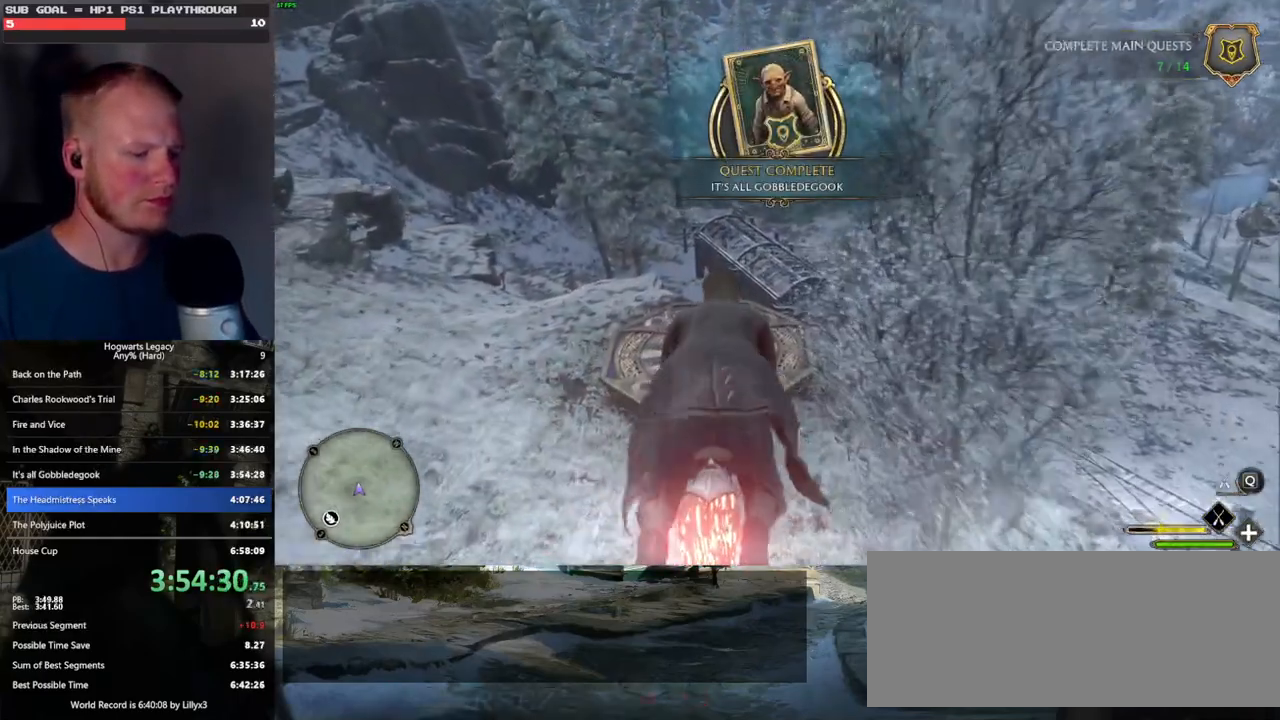
{"keys": ["ctrl_l", "w"], "mouse": ["left"], "events": []}
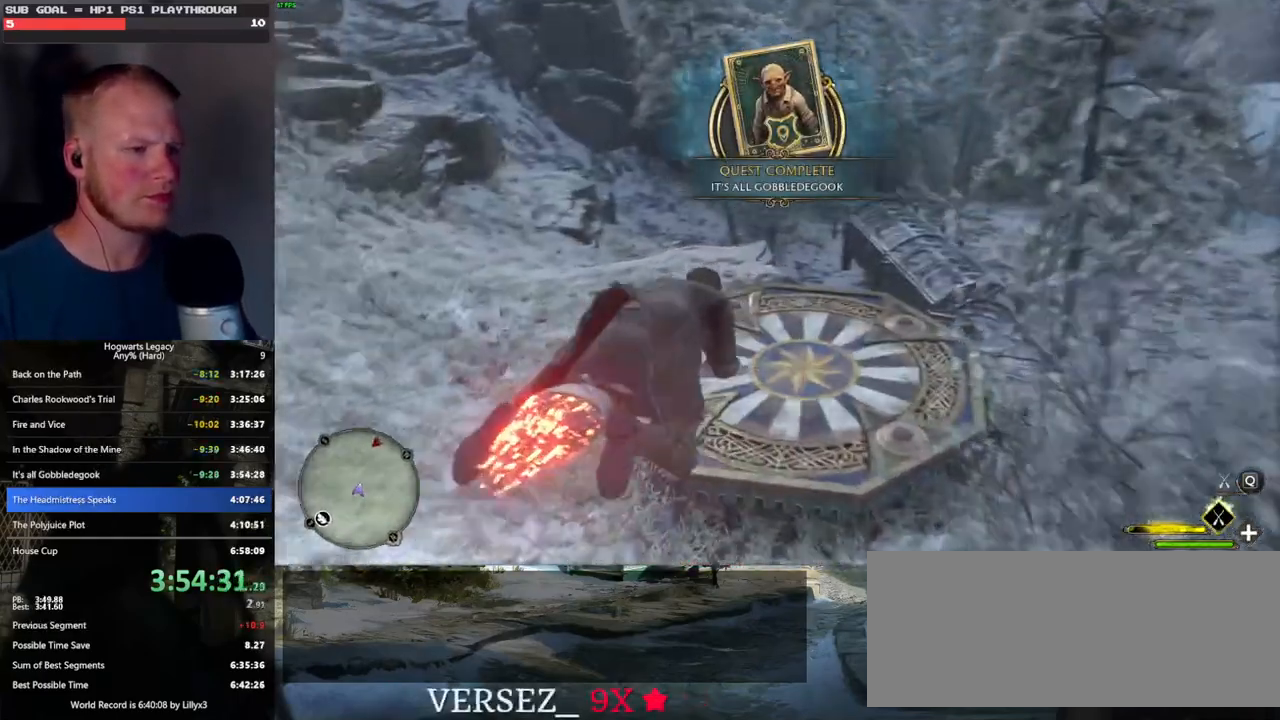
{"keys": ["b", "ctrl_l", "r", "w"], "mouse": [], "events": [[350, "b", "down"], [366, "mouse_left", "up"], [450, "r", "down"]]}
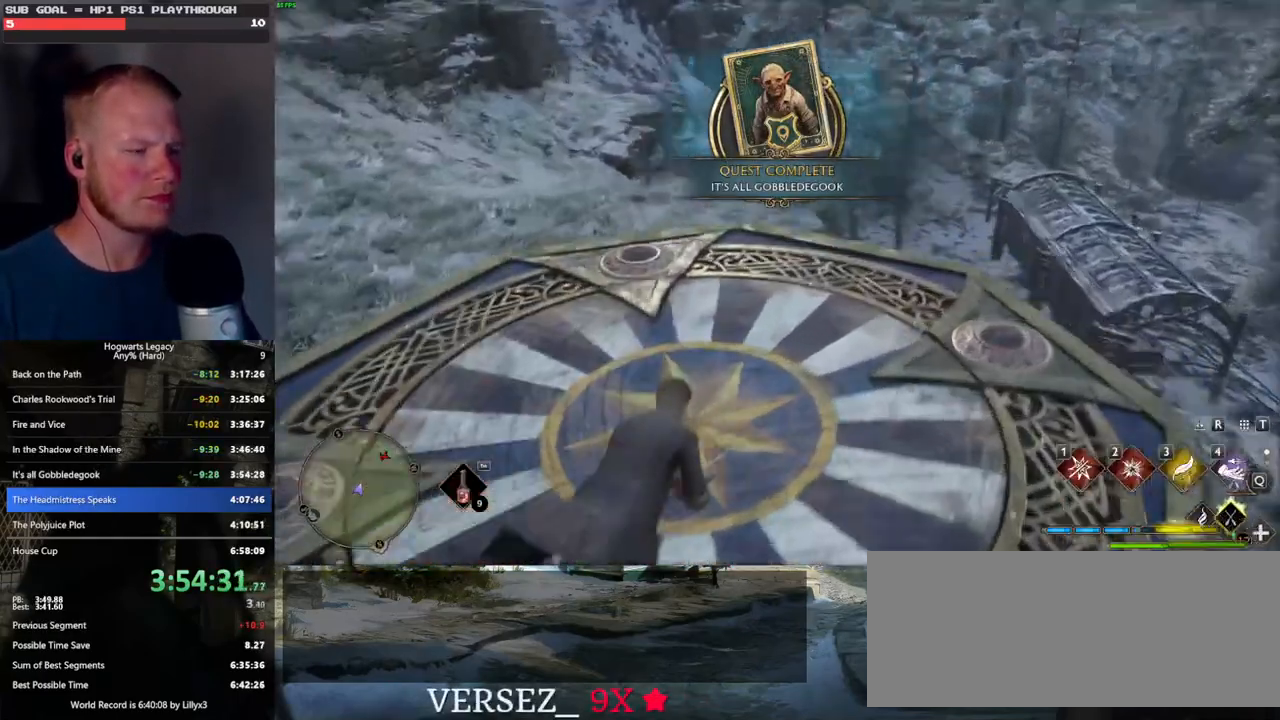
{"keys": [], "mouse": [], "events": [[50, "b", "up"], [100, "ctrl_l", "up"], [133, "r", "up"], [450, "w", "up"]]}
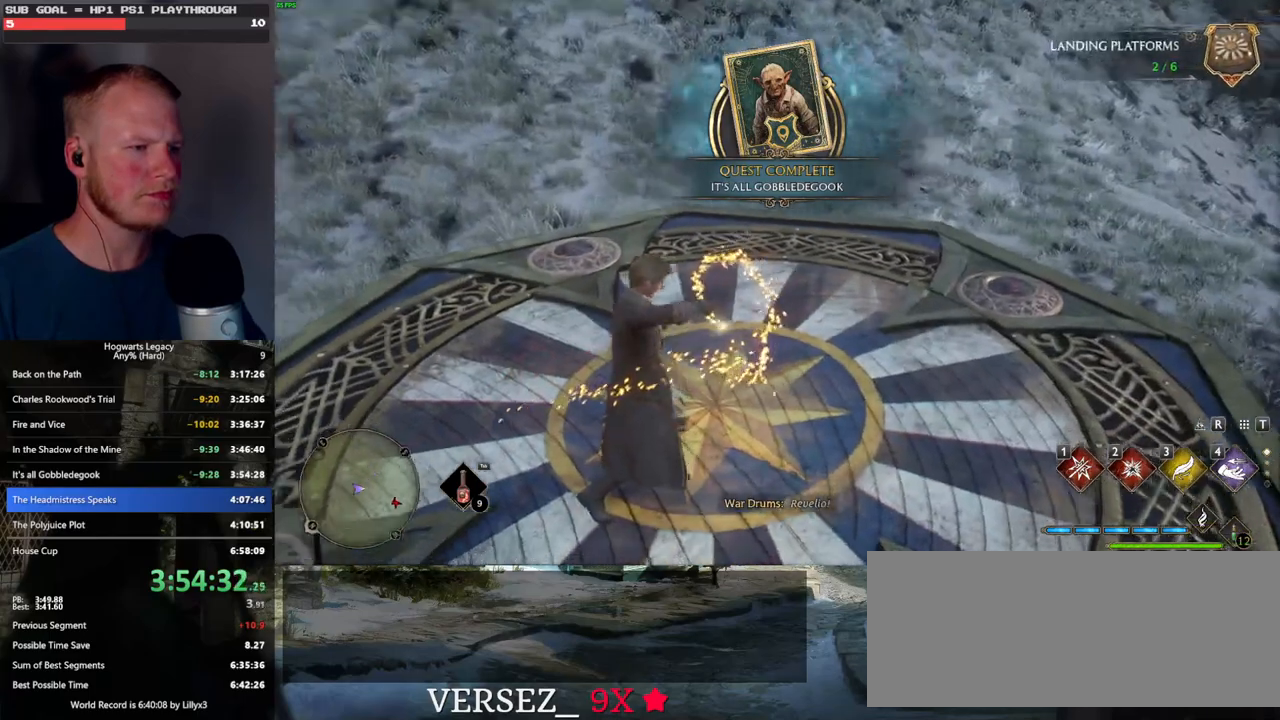
{"keys": [], "mouse": [], "events": [[216, "w", "down"], [500, "w", "up"]]}
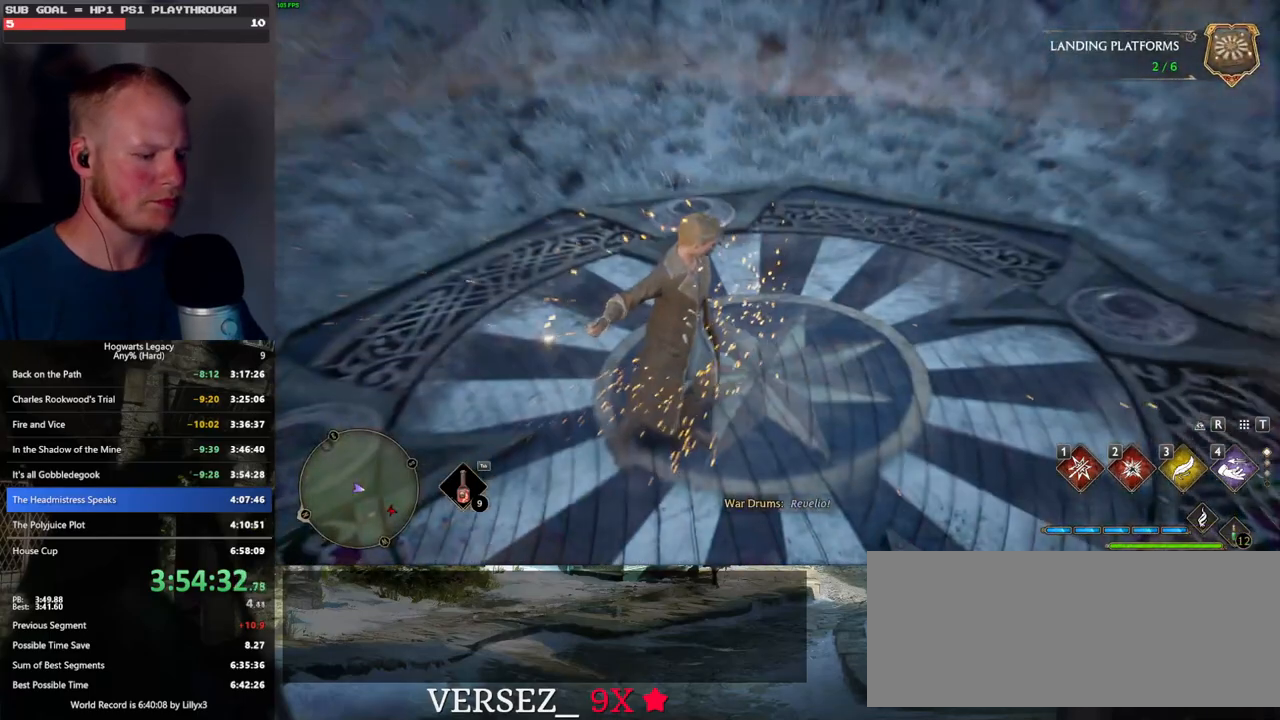
{"keys": [], "mouse": [], "events": [[133, "w", "down"], [483, "w", "up"]]}
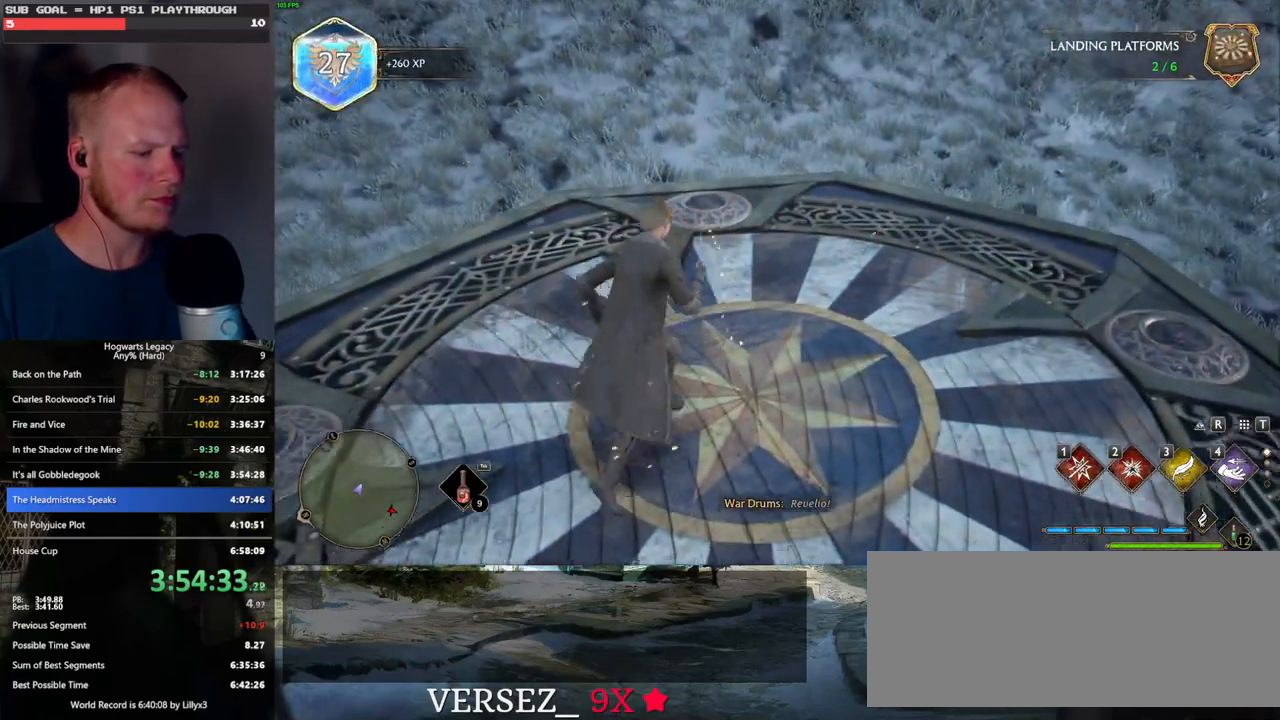
{"keys": [], "mouse": [], "events": [[66, "p", "down"], [183, "p", "up"]]}
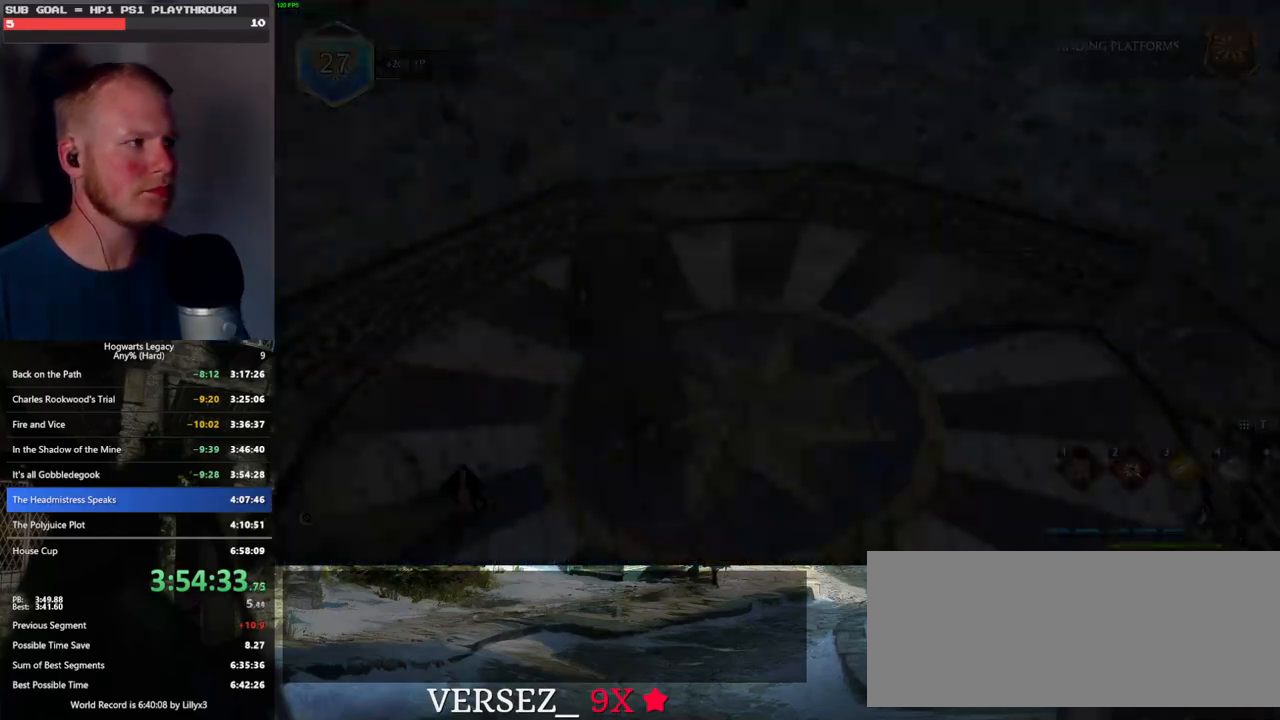
{"keys": [], "mouse": [], "events": []}
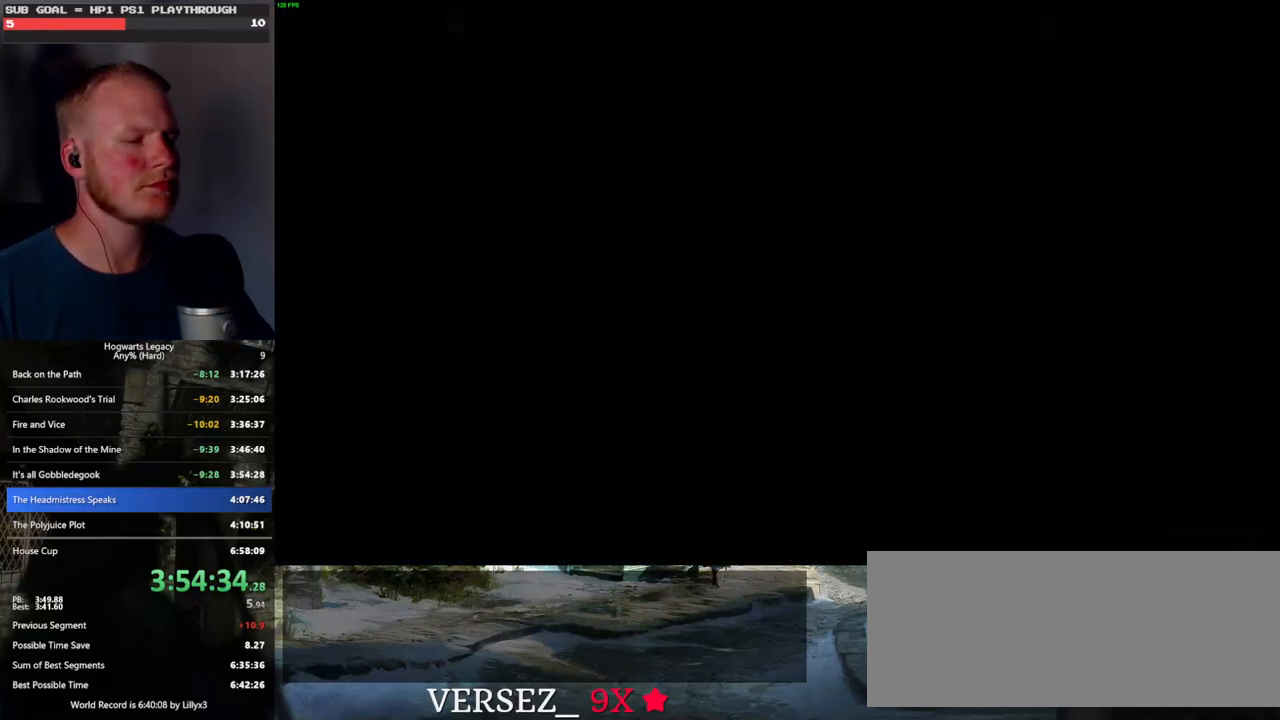
{"keys": [], "mouse": [], "events": []}
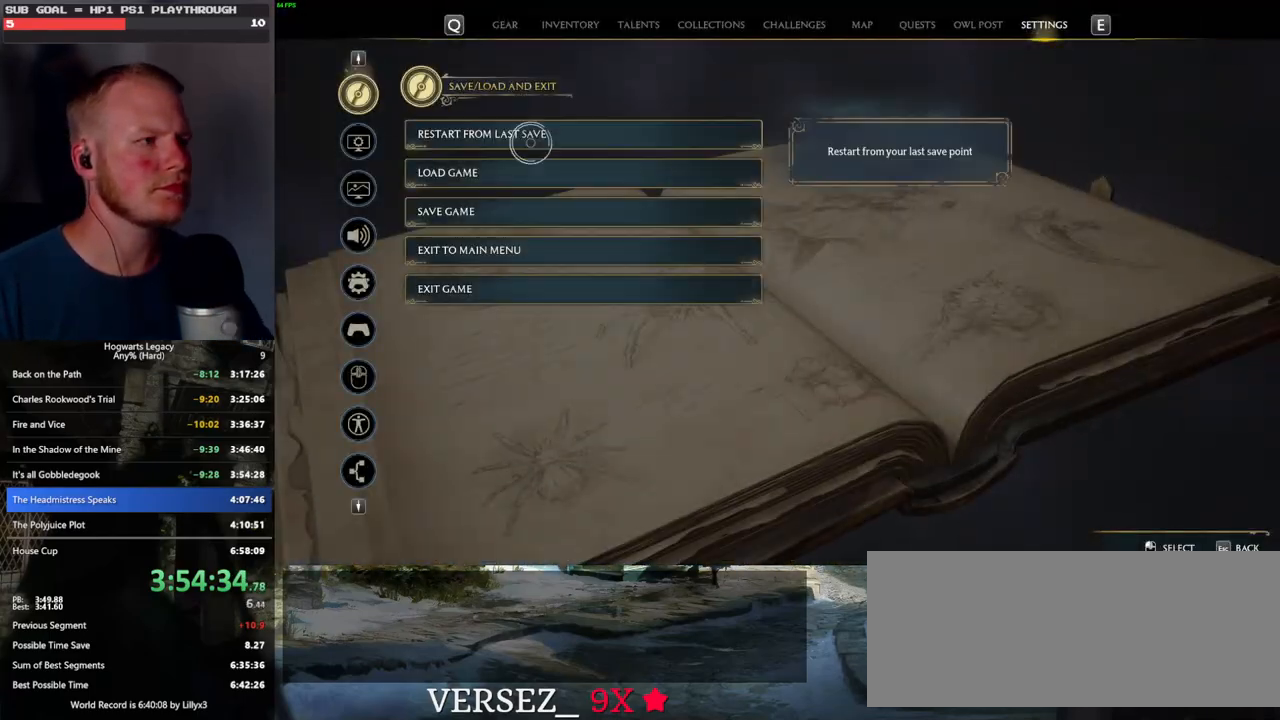
{"keys": [], "mouse": [], "events": [[83, "mouse_left", "down"], [216, "mouse_left", "up"]]}
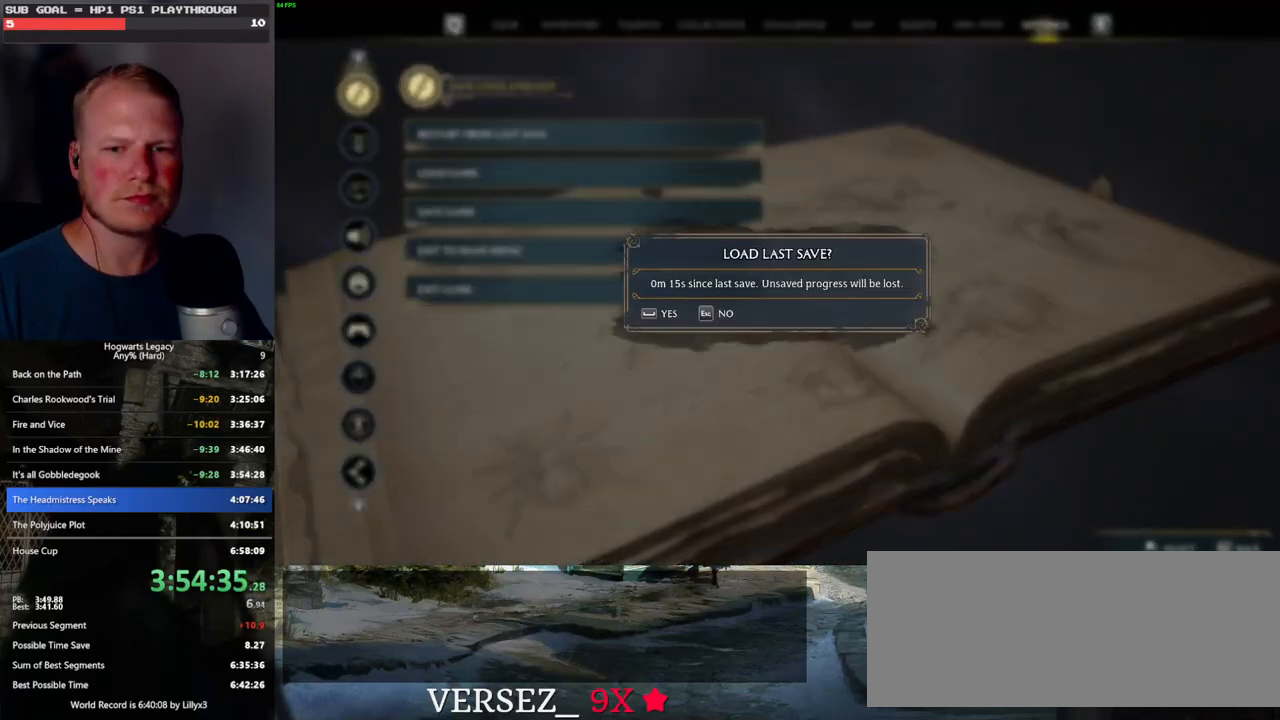
{"keys": [], "mouse": [], "events": [[33, "space", "down"], [116, "space", "up"], [200, "space", "down"], [283, "space", "up"]]}